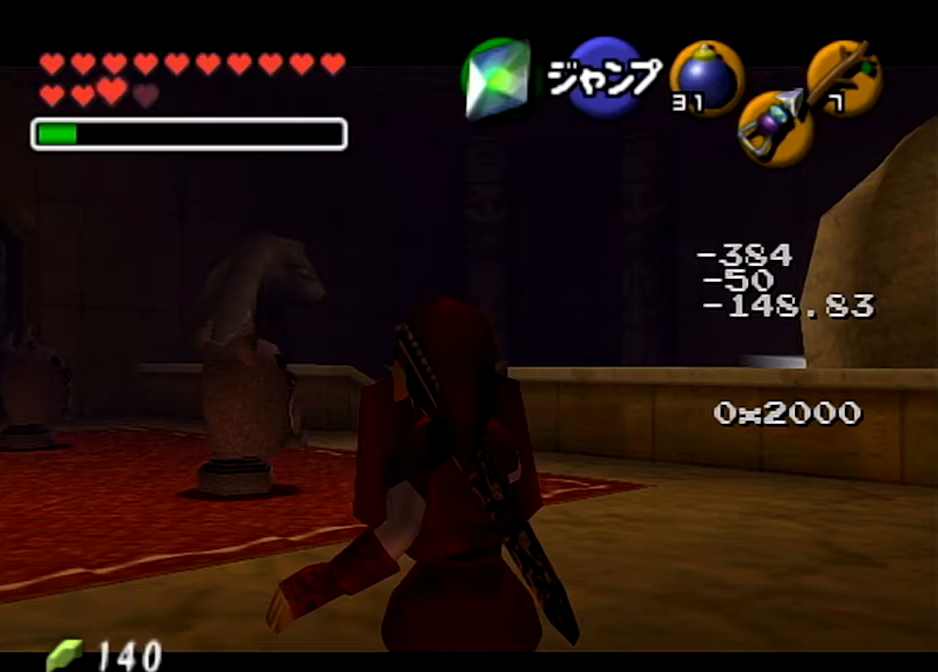
Gameplay with a controller (Nintendo layout); each line is a JSON object with the inputs held at the frame after it. "events" lists button and stick changes between this image and that frame as [ms after this image, input, new state], when the widget could be followed in between. Not read: L3 R3.
{"buttons": ["L1", "R1"], "left_stick": "left", "right_stick": "center", "events": [[100, "R1", "down"]]}
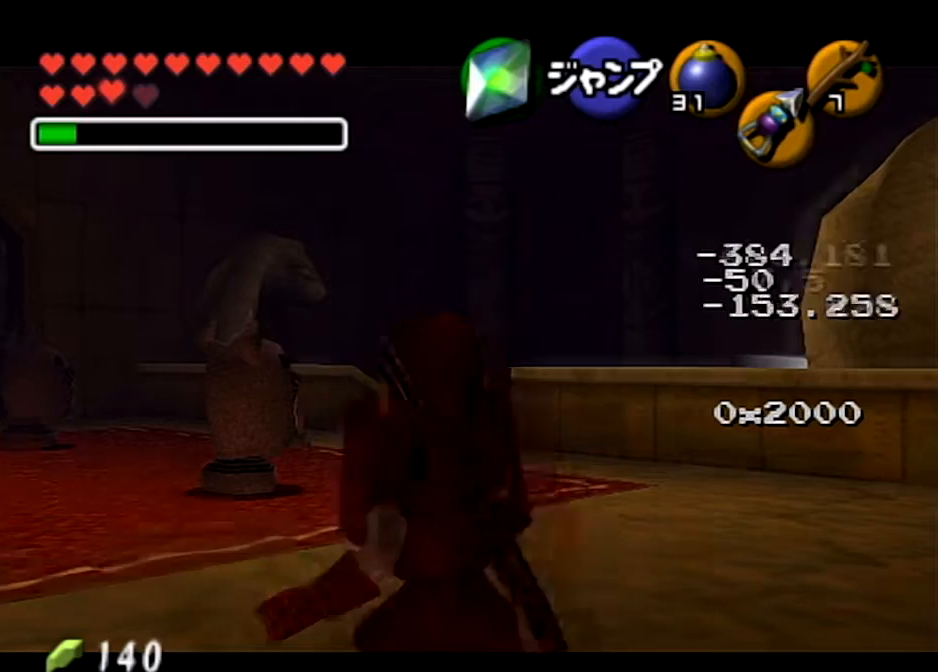
{"buttons": ["L1", "R1"], "left_stick": "left", "right_stick": "center", "events": []}
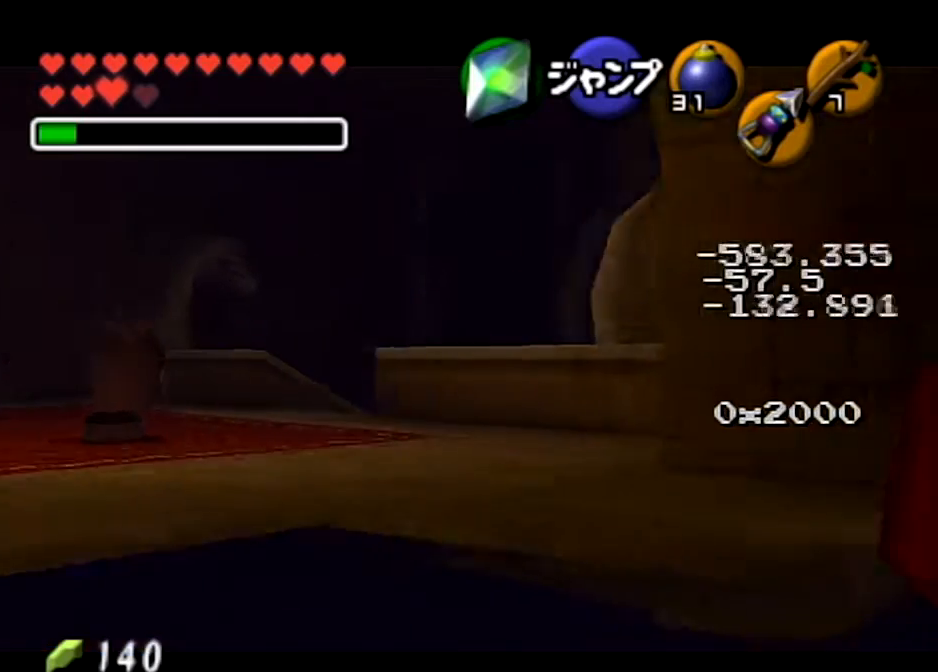
{"buttons": ["L1", "R1"], "left_stick": "left", "right_stick": "center", "events": []}
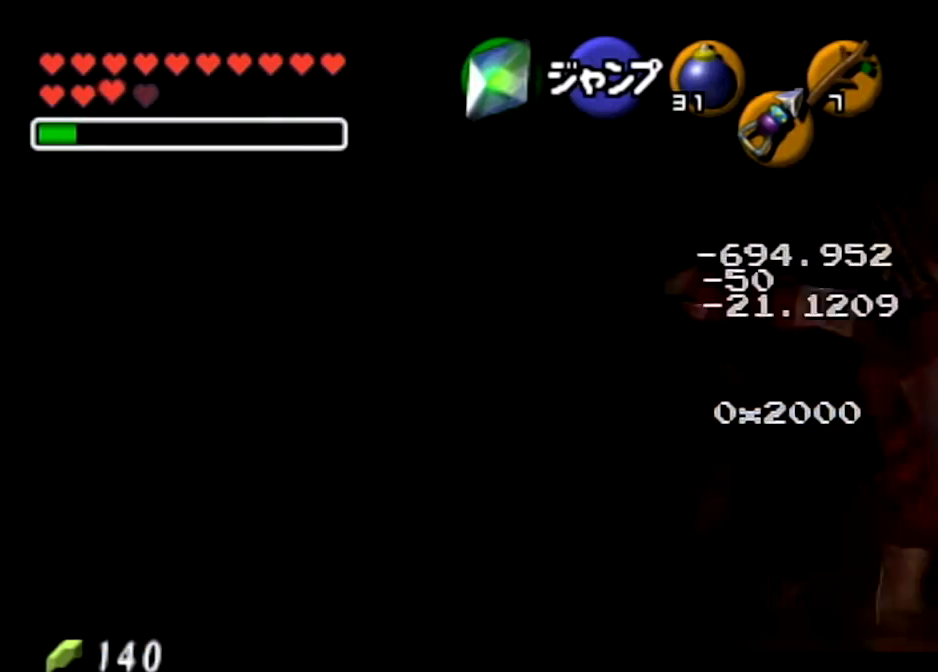
{"buttons": [], "left_stick": "up-left", "right_stick": "center", "events": [[33, "R1", "up"], [100, "L1", "up"], [100, "left_stick", "up-left"]]}
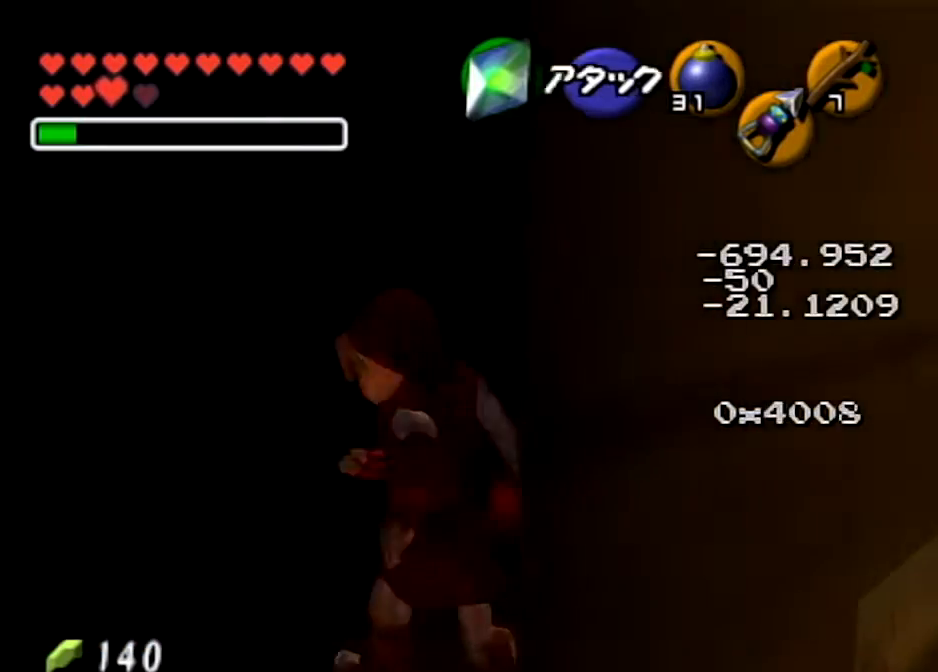
{"buttons": [], "left_stick": "down-right", "right_stick": "center", "events": [[133, "left_stick", "up"], [500, "left_stick", "down-right"]]}
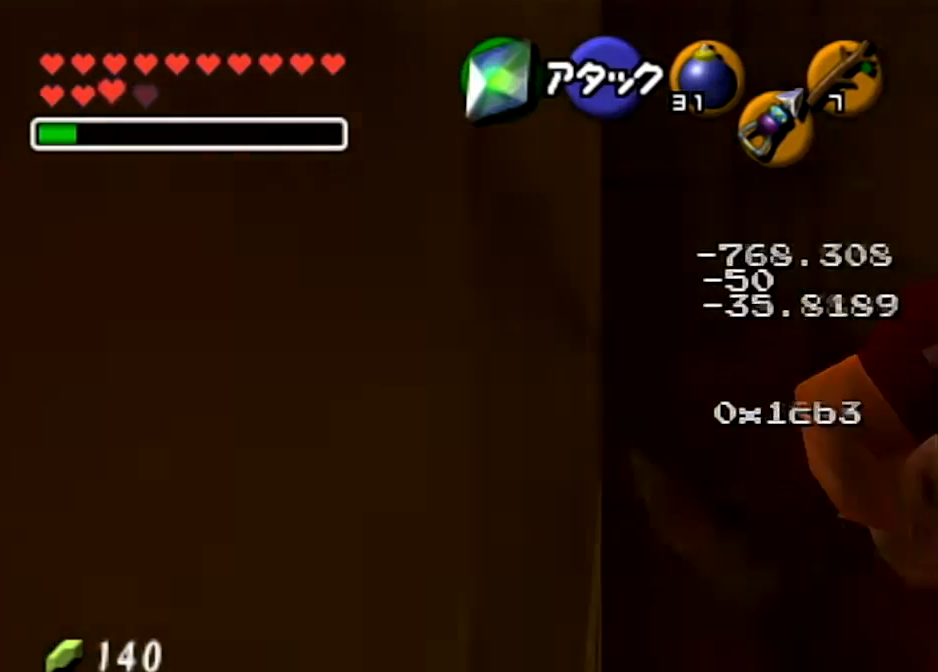
{"buttons": [], "left_stick": "right", "right_stick": "center", "events": [[167, "left_stick", "right"]]}
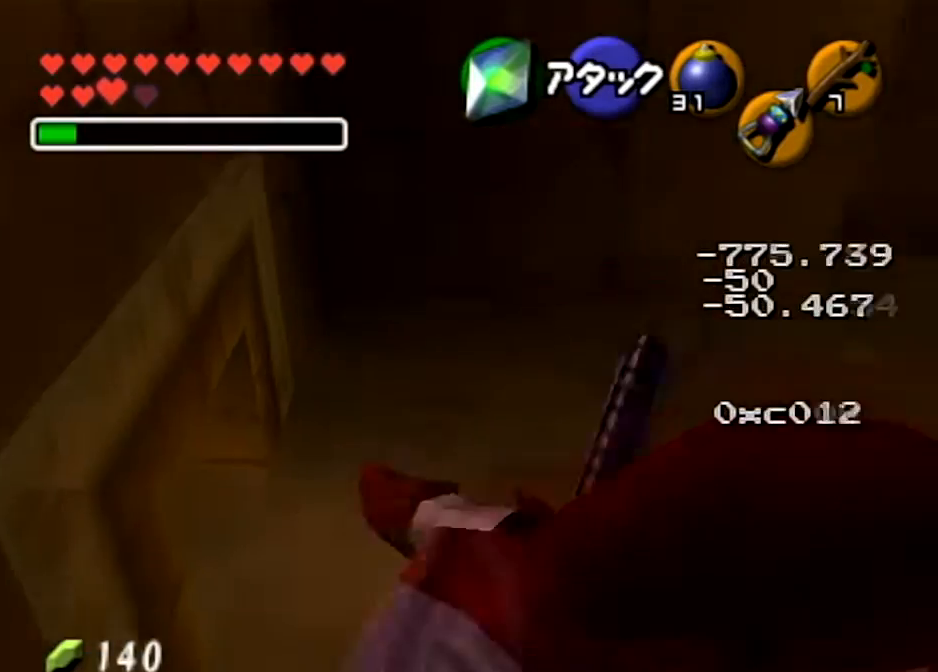
{"buttons": [], "left_stick": "up-right", "right_stick": "center", "events": [[33, "L1", "down"], [33, "left_stick", "up-right"], [267, "L1", "up"]]}
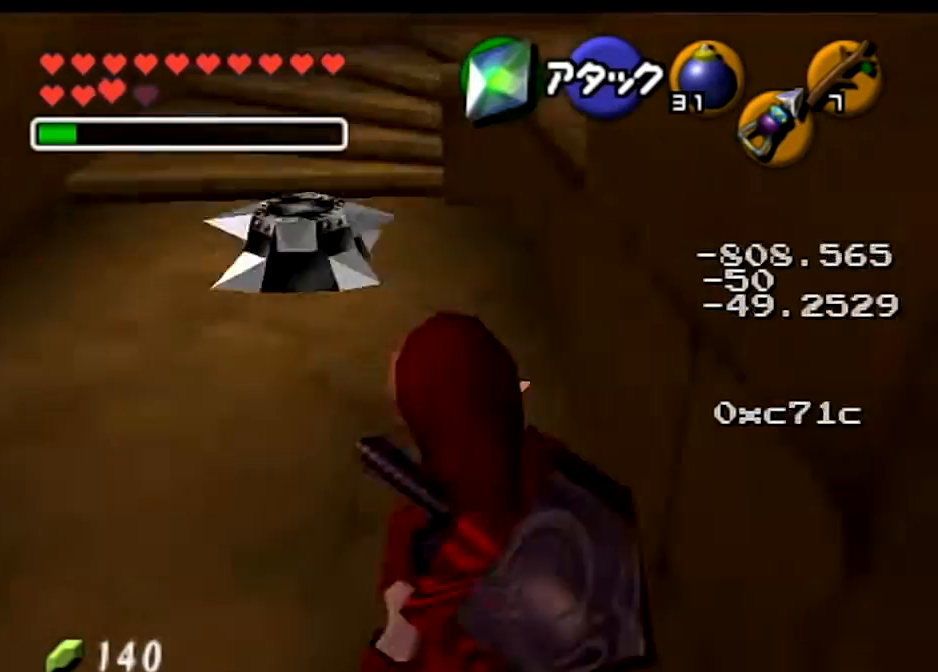
{"buttons": [], "left_stick": "up", "right_stick": "center", "events": [[100, "left_stick", "up"]]}
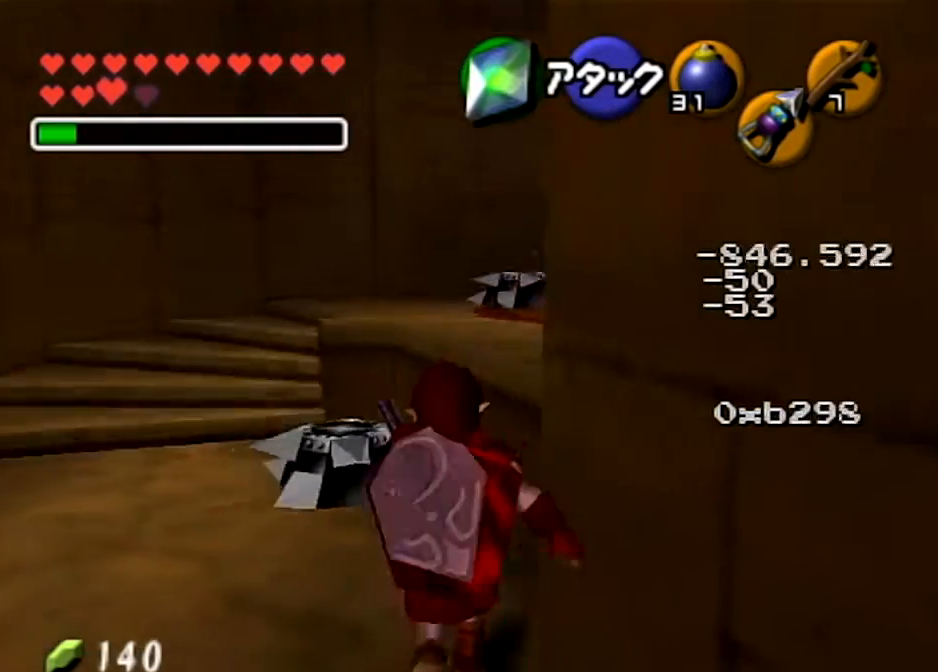
{"buttons": ["A", "L1"], "left_stick": "up", "right_stick": "center", "events": [[66, "left_stick", "up-right"], [367, "L1", "down"], [433, "A", "down"], [467, "left_stick", "up"]]}
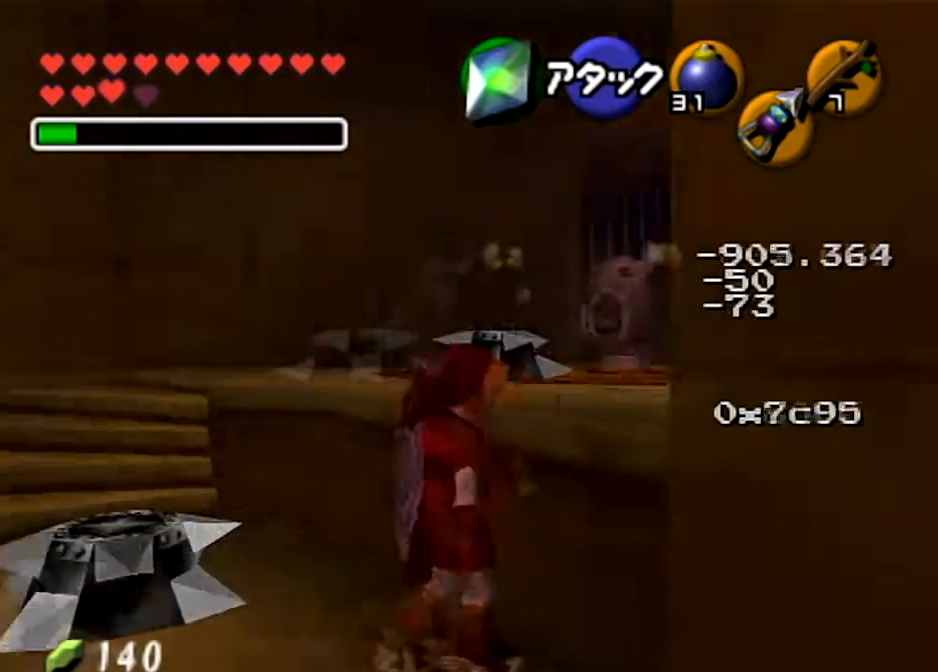
{"buttons": [], "left_stick": "up", "right_stick": "center", "events": [[200, "A", "up"], [367, "L1", "up"]]}
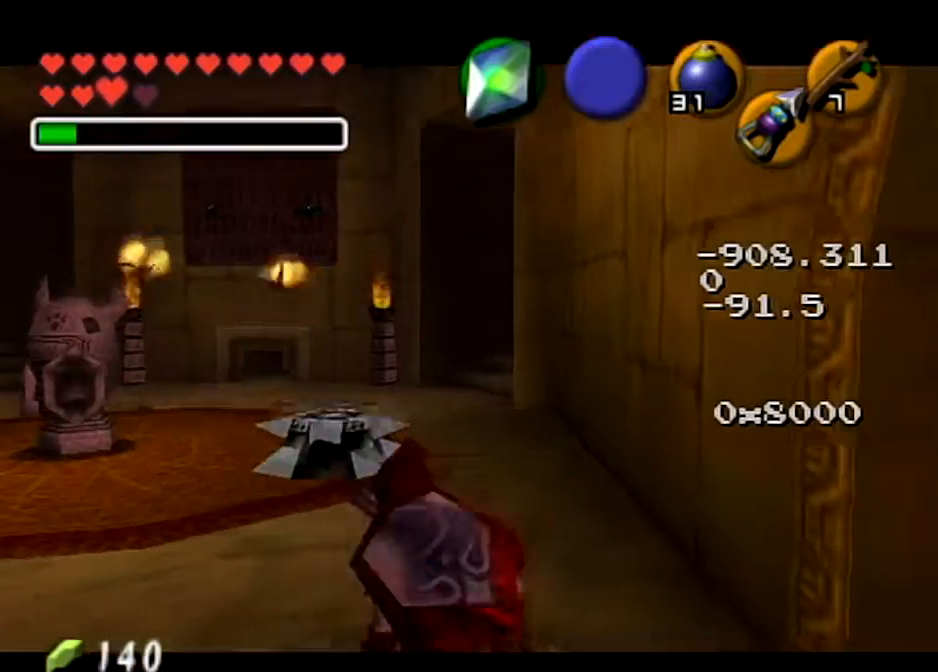
{"buttons": [], "left_stick": "up-left", "right_stick": "center", "events": [[333, "left_stick", "up-left"]]}
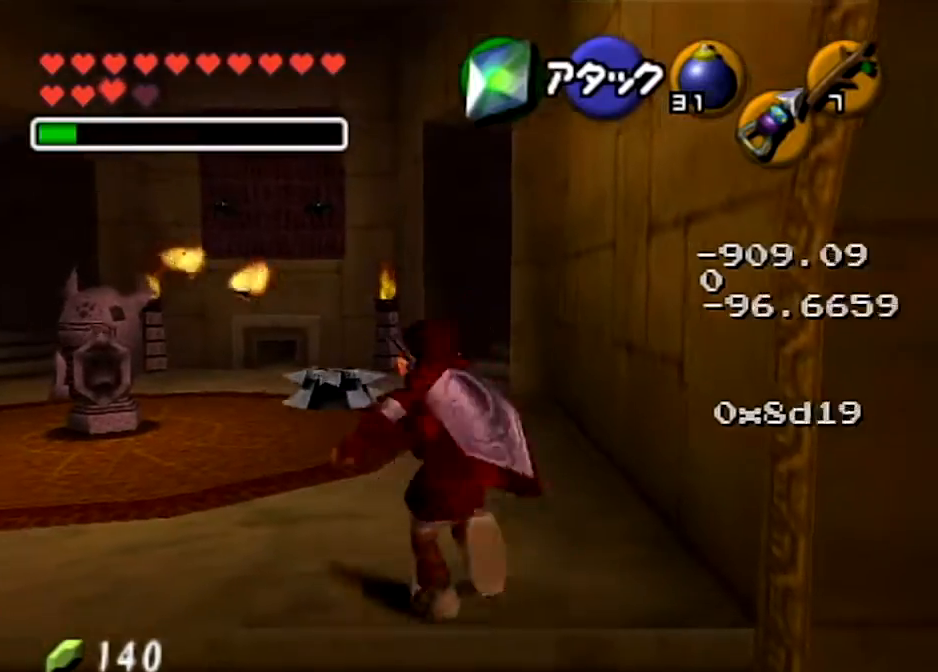
{"buttons": ["Y"], "left_stick": "up", "right_stick": "center", "events": [[467, "Y", "down"], [501, "left_stick", "up"]]}
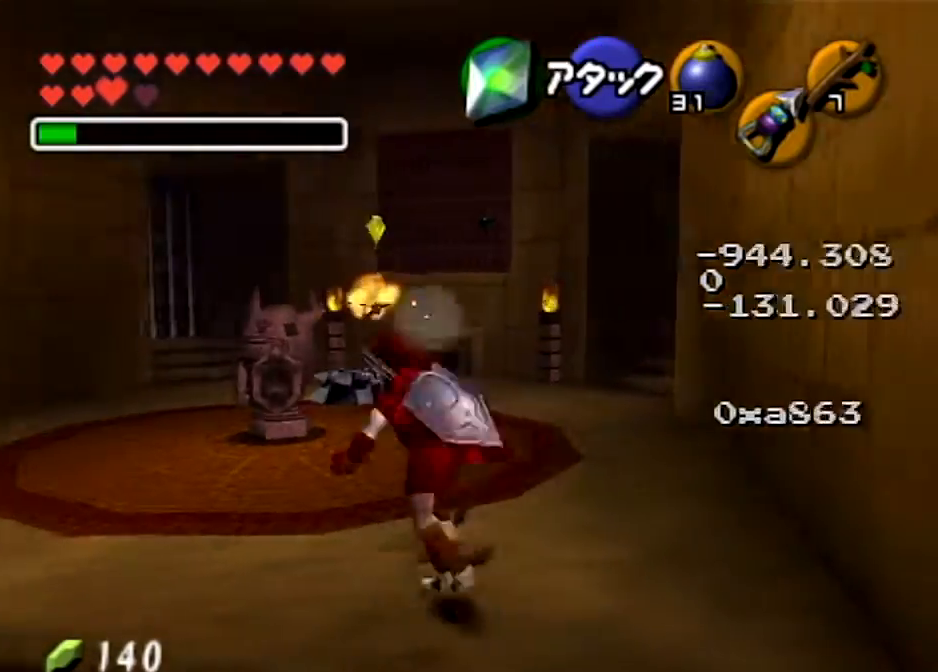
{"buttons": [], "left_stick": "up", "right_stick": "center", "events": [[66, "Y", "up"]]}
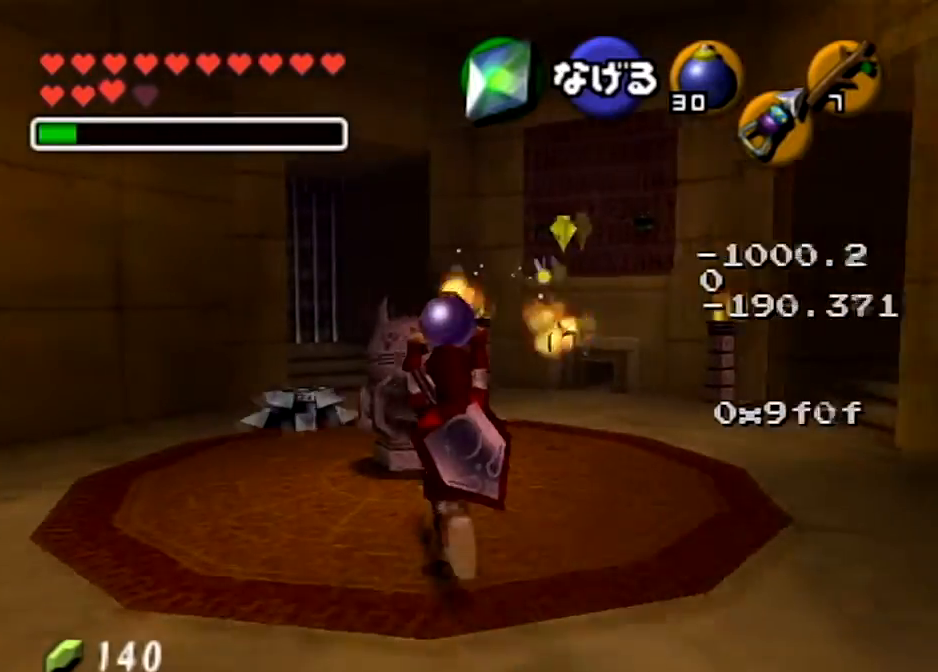
{"buttons": [], "left_stick": "up", "right_stick": "center", "events": []}
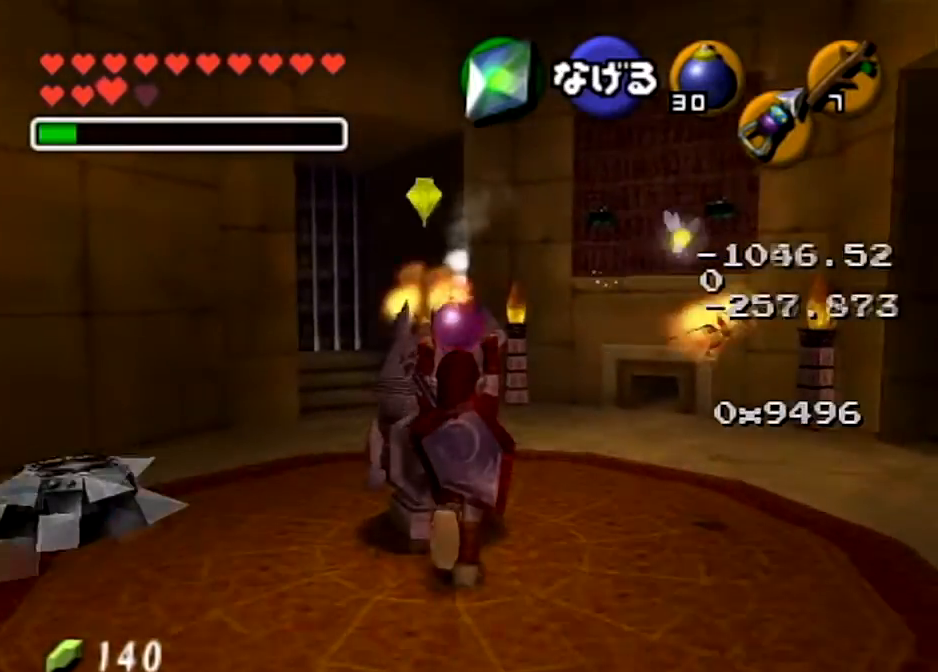
{"buttons": ["R1"], "left_stick": "up", "right_stick": "center", "events": [[100, "R1", "down"]]}
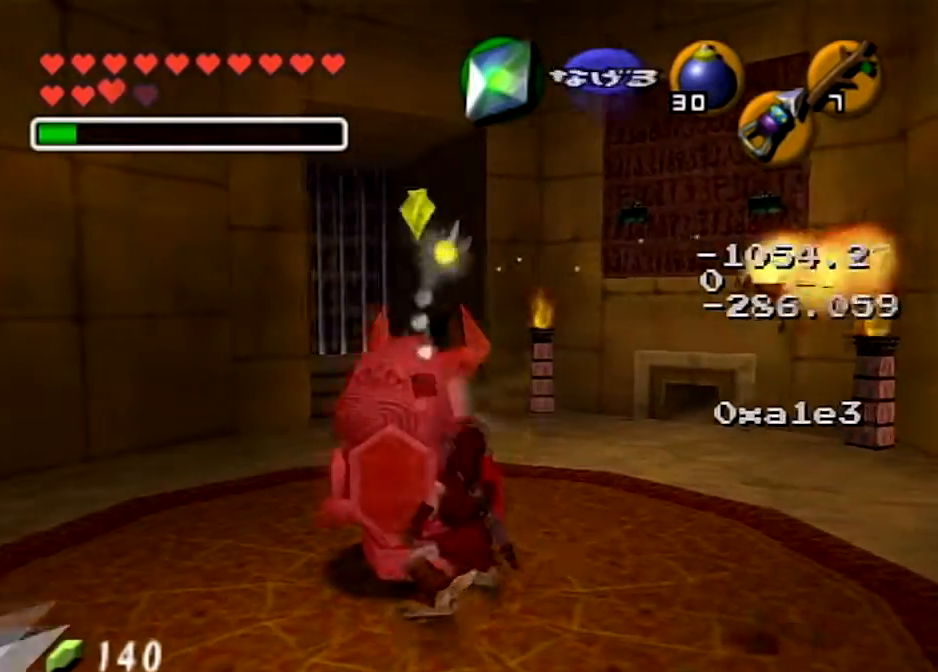
{"buttons": ["R1"], "left_stick": "center", "right_stick": "center", "events": [[33, "left_stick", "center"]]}
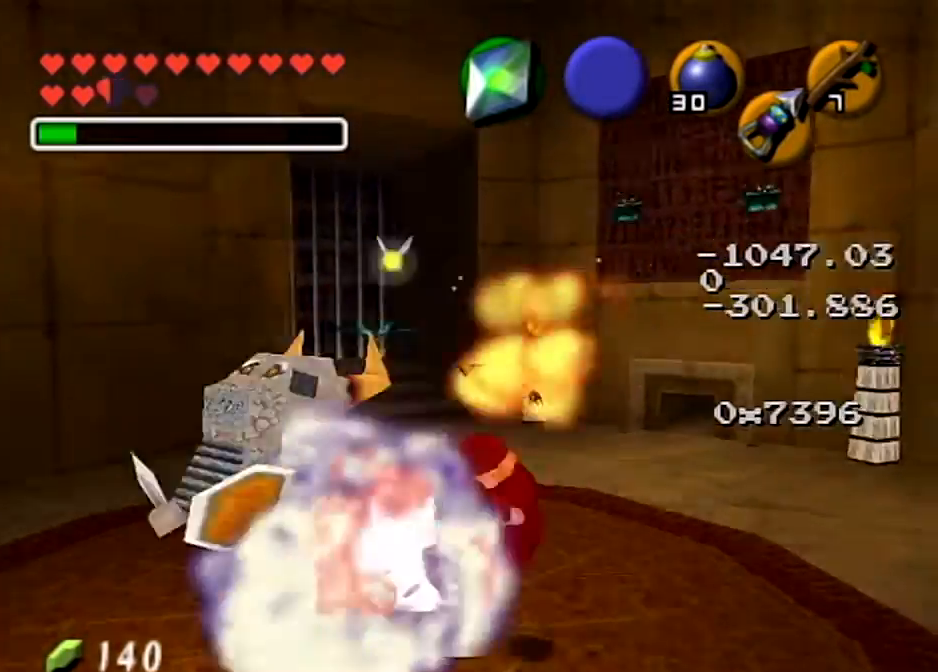
{"buttons": [], "left_stick": "center", "right_stick": "center", "events": [[333, "R1", "up"]]}
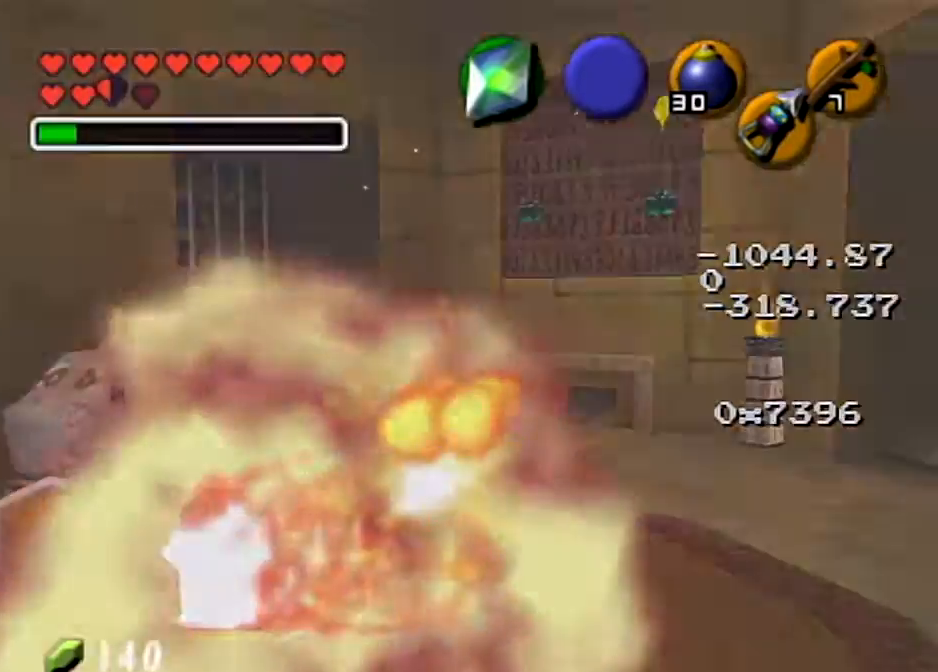
{"buttons": [], "left_stick": "up-left", "right_stick": "center", "events": [[367, "left_stick", "up-left"]]}
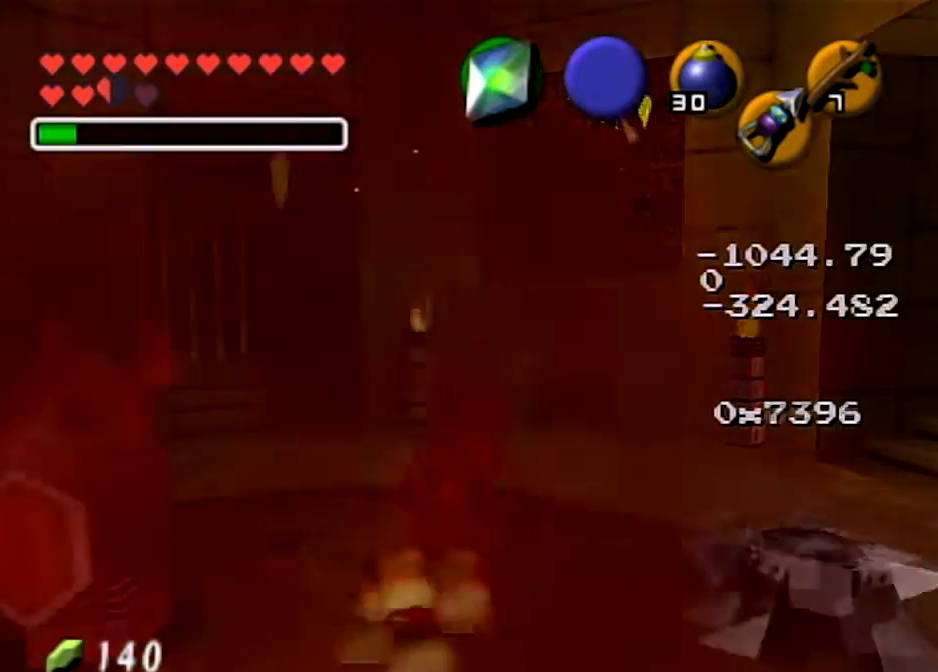
{"buttons": ["Z"], "left_stick": "down-left", "right_stick": "center", "events": [[433, "Z", "down"], [467, "left_stick", "down-left"]]}
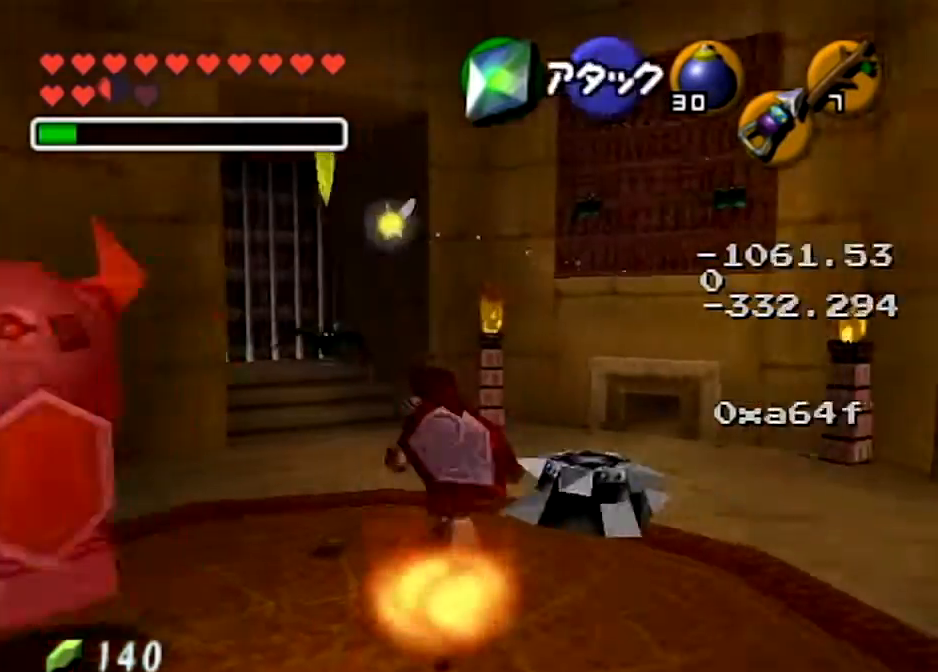
{"buttons": [], "left_stick": "center", "right_stick": "center", "events": [[67, "L1", "down"], [100, "left_stick", "center"], [367, "Z", "up"], [467, "L1", "up"]]}
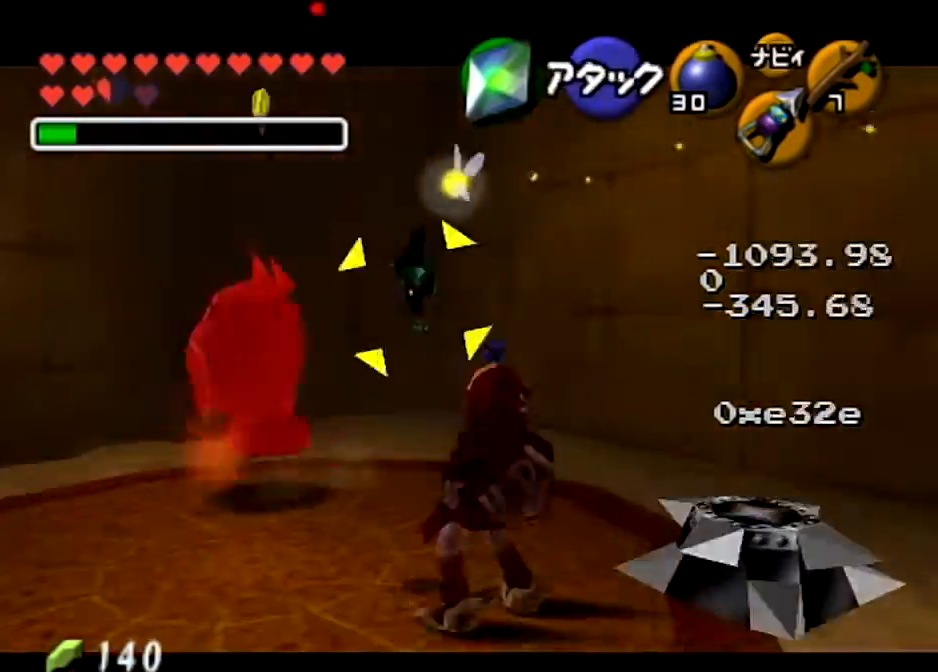
{"buttons": [], "left_stick": "up", "right_stick": "center", "events": [[433, "left_stick", "up"]]}
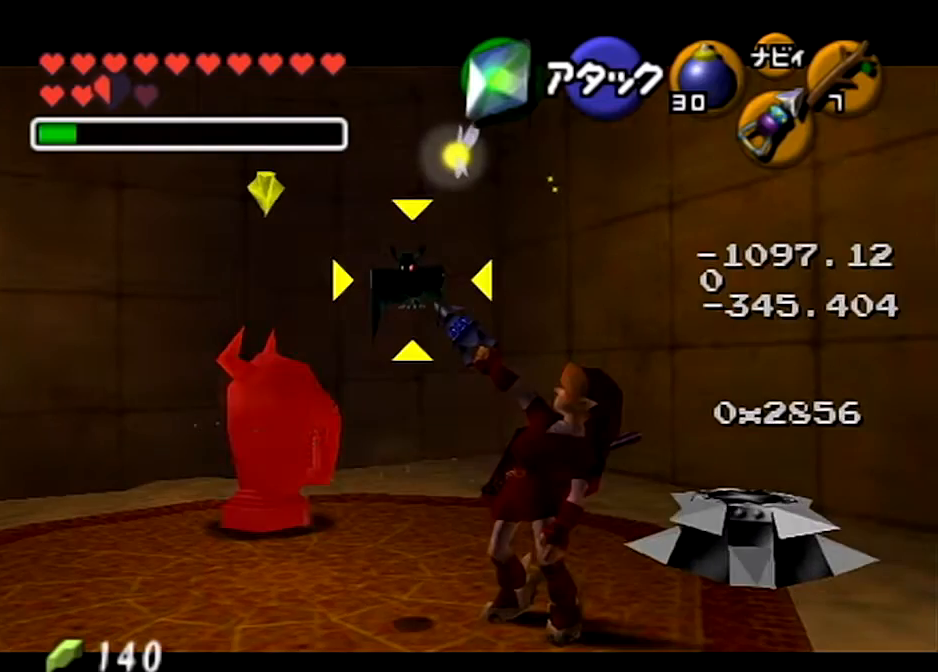
{"buttons": [], "left_stick": "up-left", "right_stick": "center", "events": [[167, "left_stick", "up-left"]]}
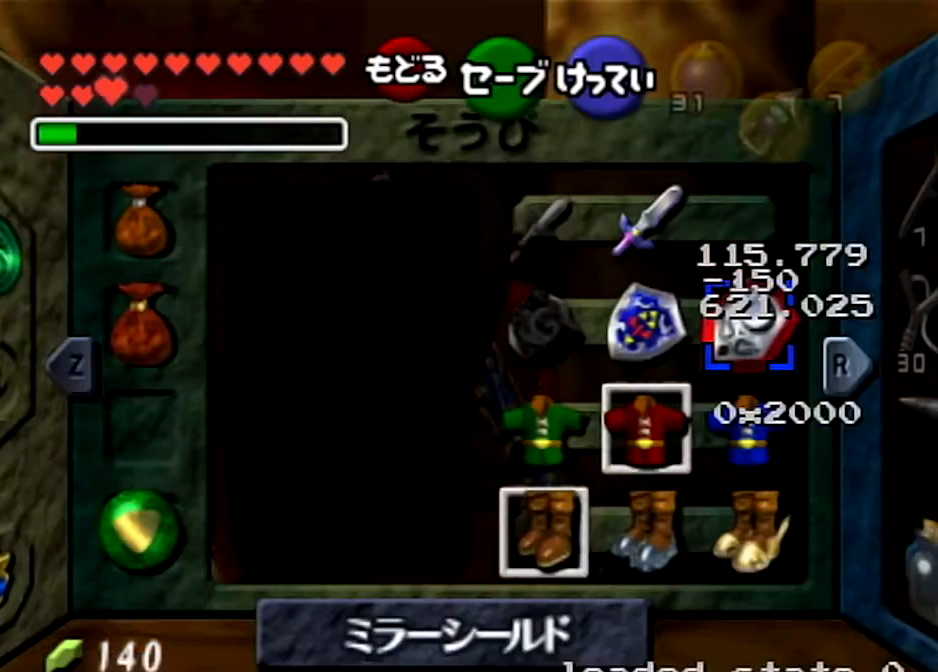
{"buttons": [], "left_stick": "center", "right_stick": "center", "events": [[66, "left_stick", "up"], [200, "left_stick", "center"]]}
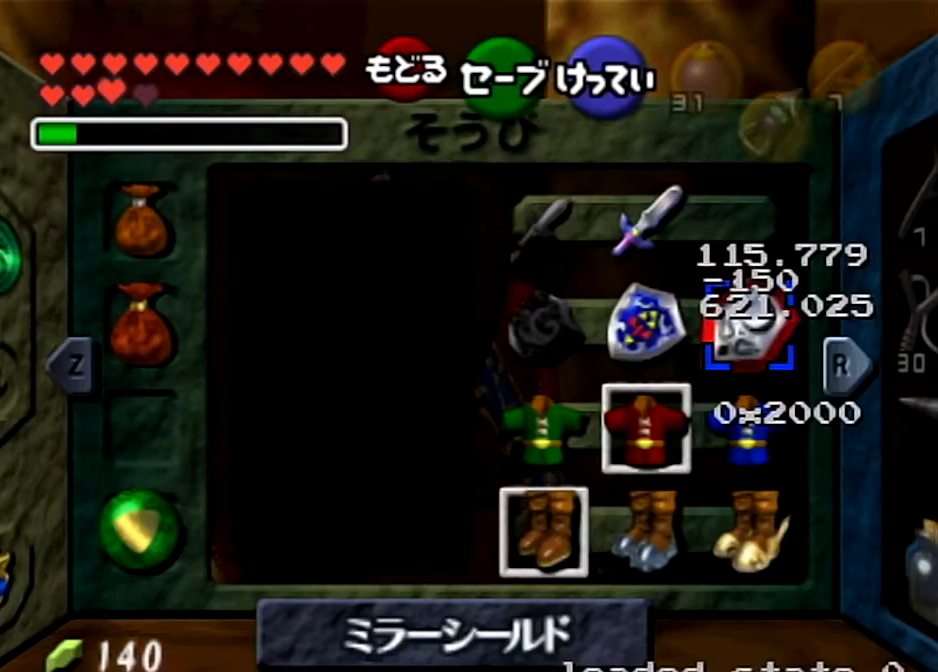
{"buttons": [], "left_stick": "down", "right_stick": "center", "events": [[167, "left_stick", "down"], [367, "left_stick", "center"], [467, "left_stick", "down"]]}
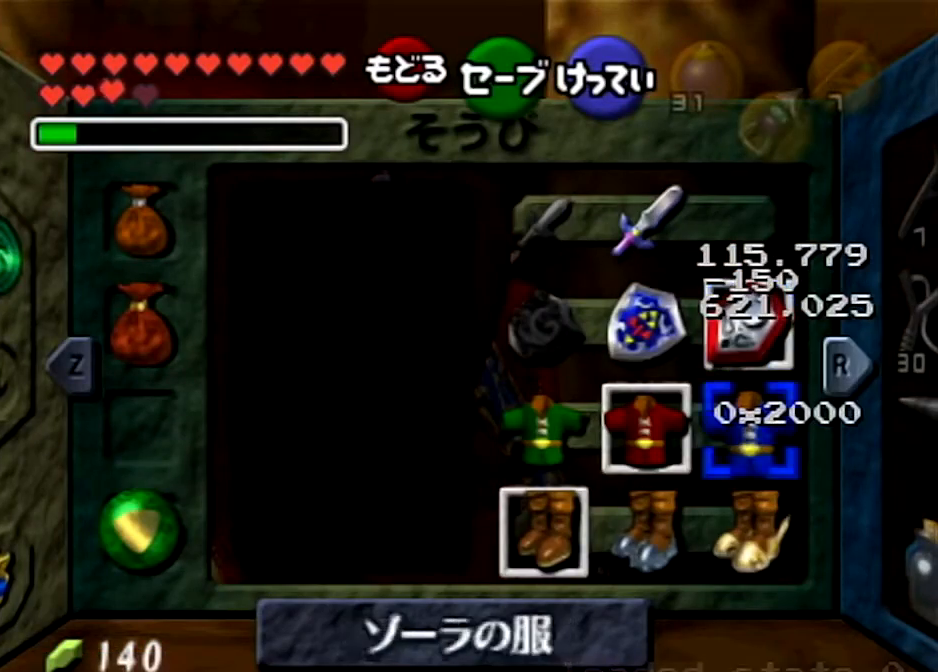
{"buttons": [], "left_stick": "center", "right_stick": "center", "events": [[133, "START", "down"], [133, "left_stick", "center"], [333, "START", "up"]]}
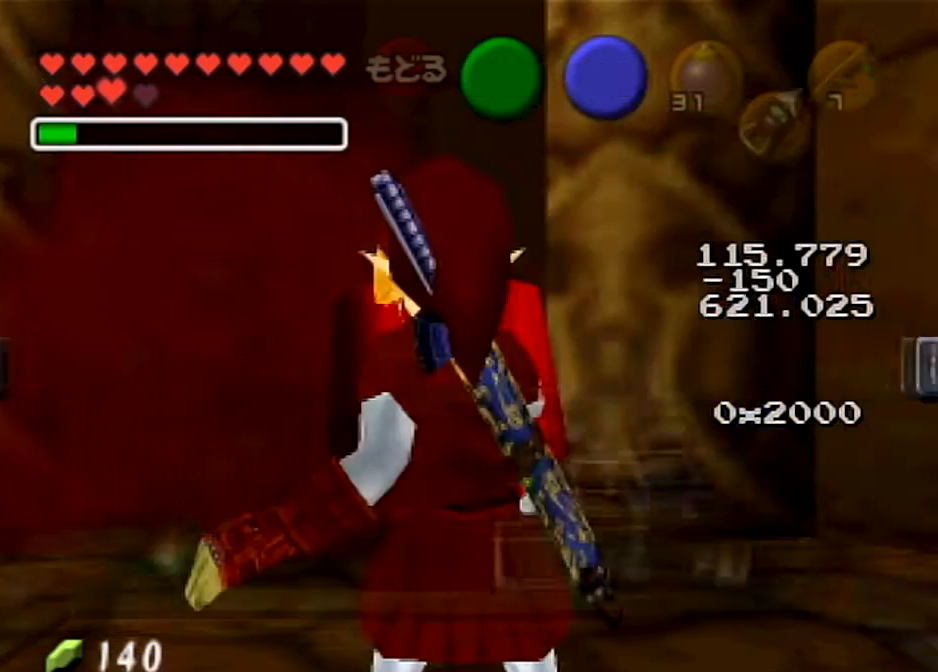
{"buttons": ["L1", "R1"], "left_stick": "left", "right_stick": "center", "events": [[33, "L1", "down"], [67, "R1", "down"], [234, "left_stick", "left"]]}
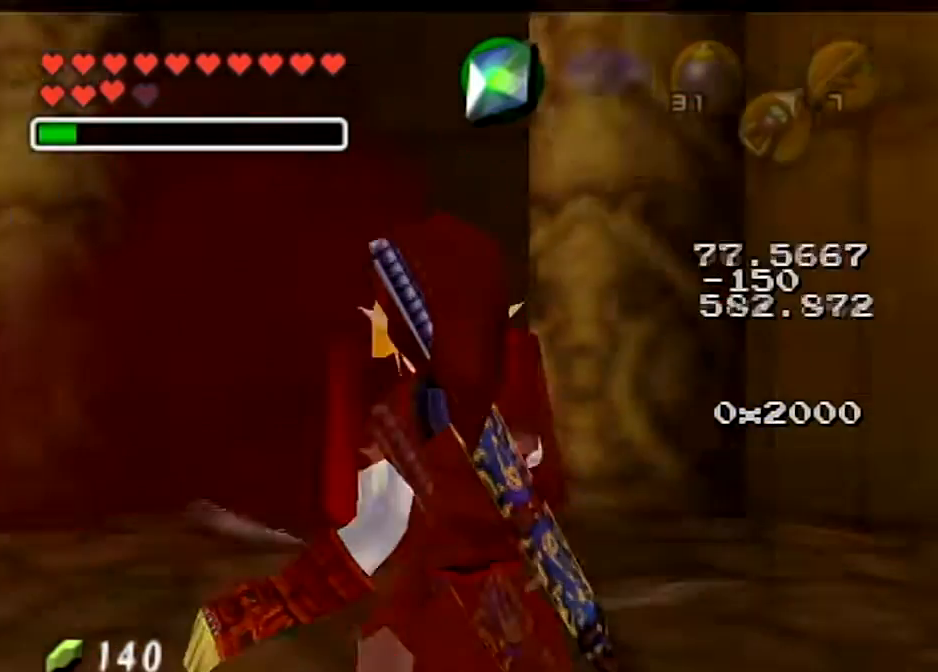
{"buttons": ["L1", "R1"], "left_stick": "left", "right_stick": "center", "events": []}